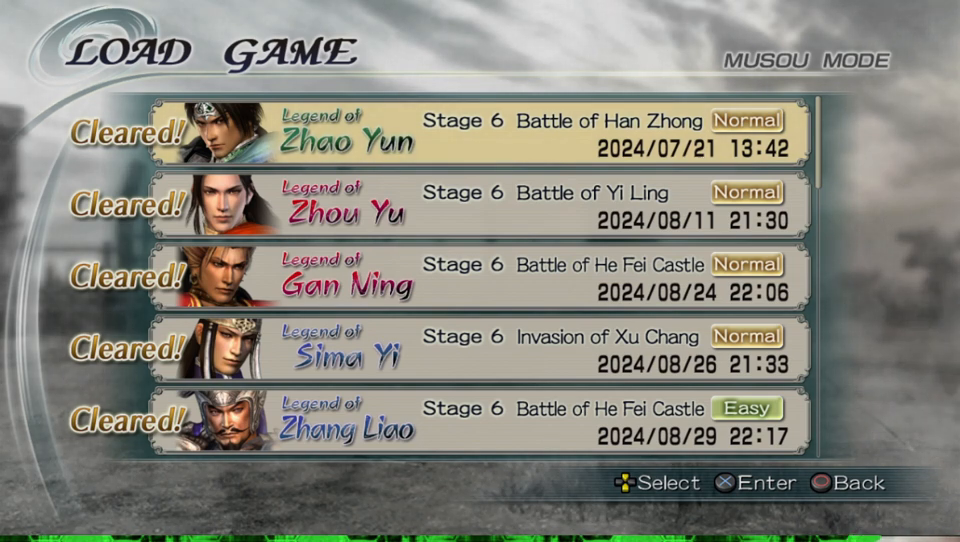
Gameplay with a controller (Xbox layout); each line is a JSON object with the inputs held at the frame after it. "events" lists button and stick changes between this image and that frame as [ms after this image, input, new state], when the widget could be followed in between.
{"buttons": ["DPAD_DOWN"], "left_stick": "center", "right_stick": "center", "events": [[200, "DPAD_DOWN", "down"]]}
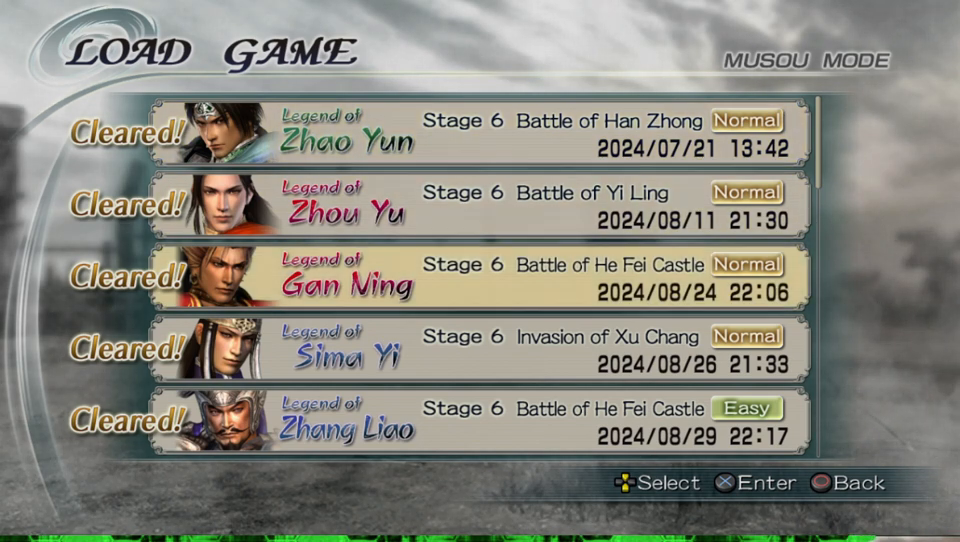
{"buttons": [], "left_stick": "center", "right_stick": "center", "events": [[467, "DPAD_DOWN", "up"]]}
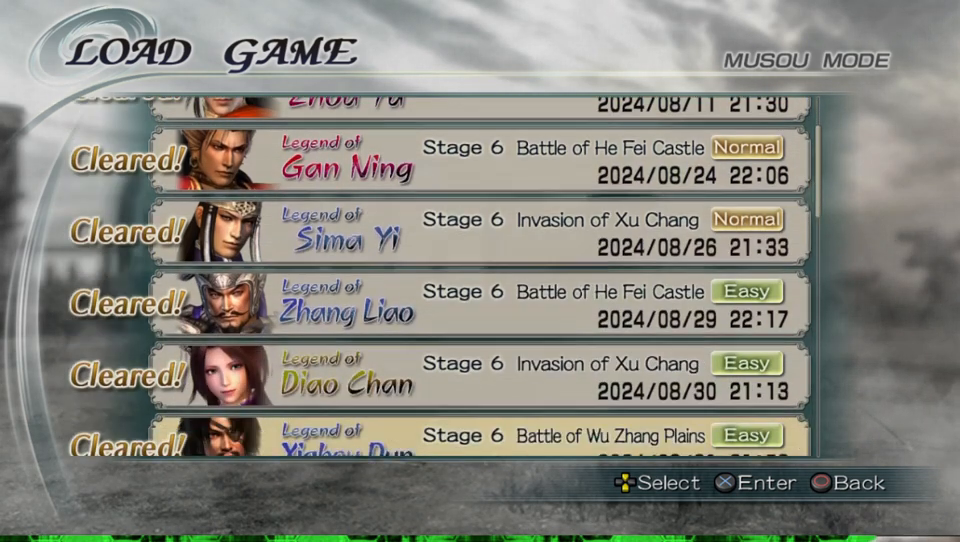
{"buttons": [], "left_stick": "center", "right_stick": "center", "events": [[367, "DPAD_DOWN", "down"], [467, "DPAD_DOWN", "up"]]}
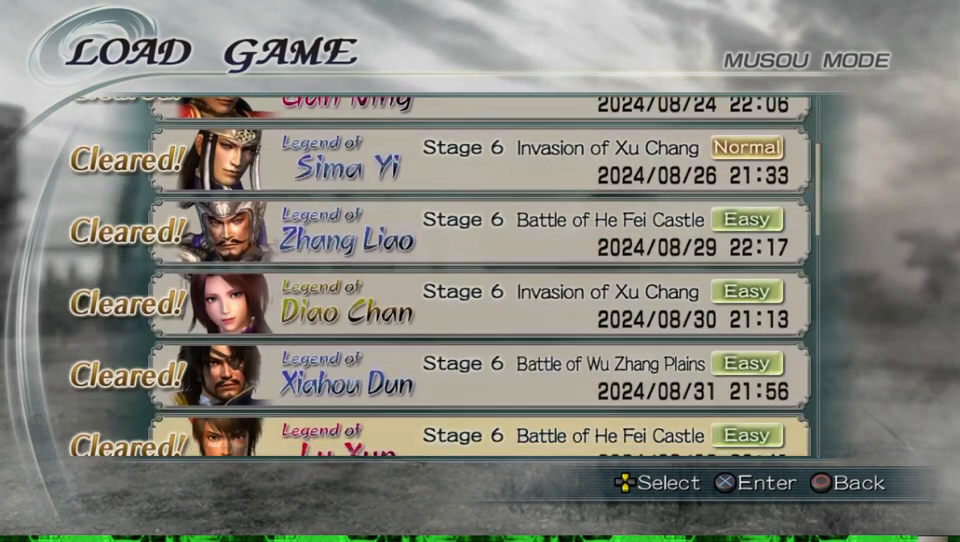
{"buttons": [], "left_stick": "center", "right_stick": "center", "events": [[100, "DPAD_DOWN", "down"], [200, "DPAD_DOWN", "up"]]}
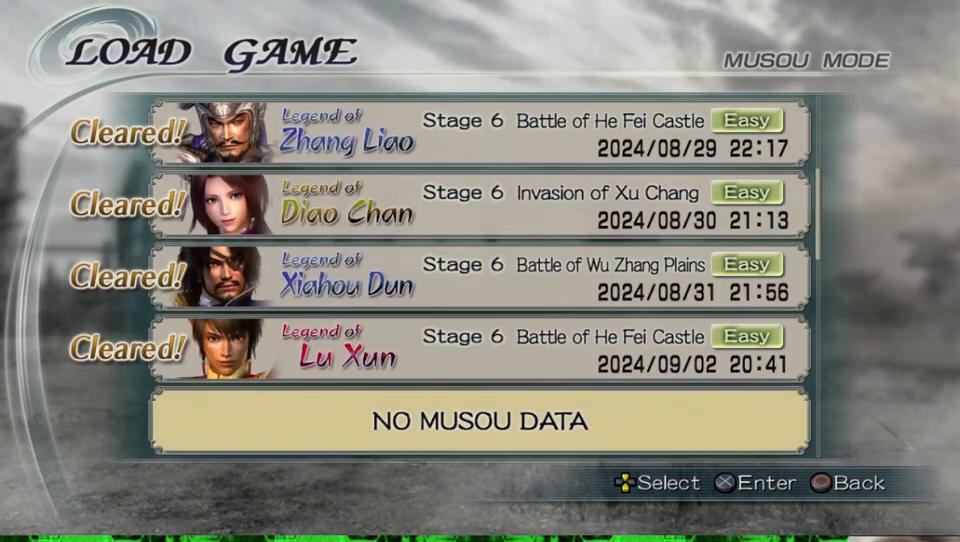
{"buttons": [], "left_stick": "center", "right_stick": "center", "events": []}
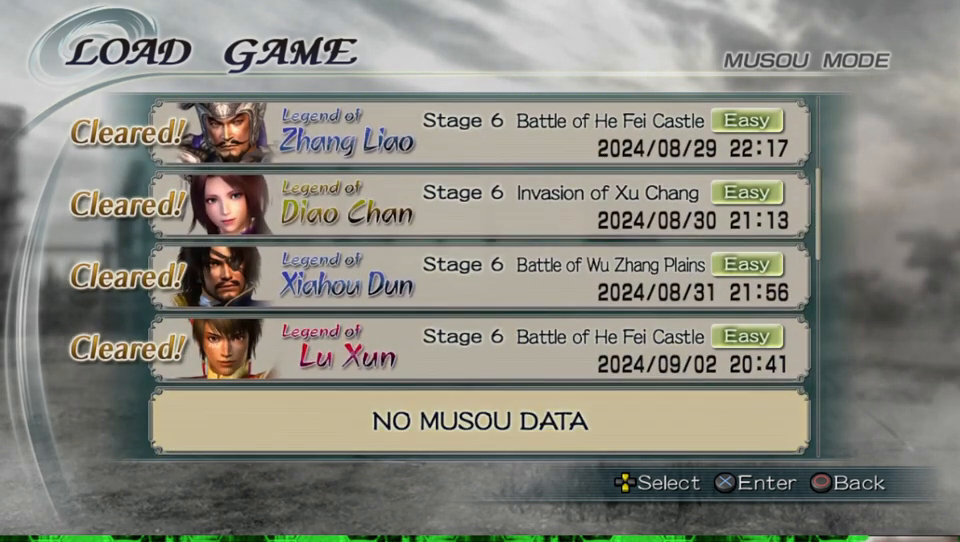
{"buttons": [], "left_stick": "center", "right_stick": "center", "events": []}
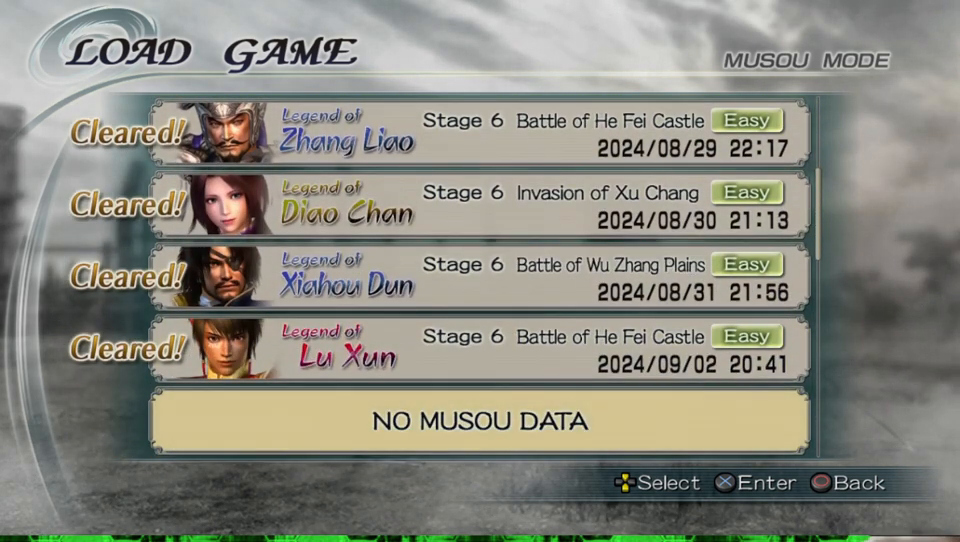
{"buttons": [], "left_stick": "center", "right_stick": "center", "events": []}
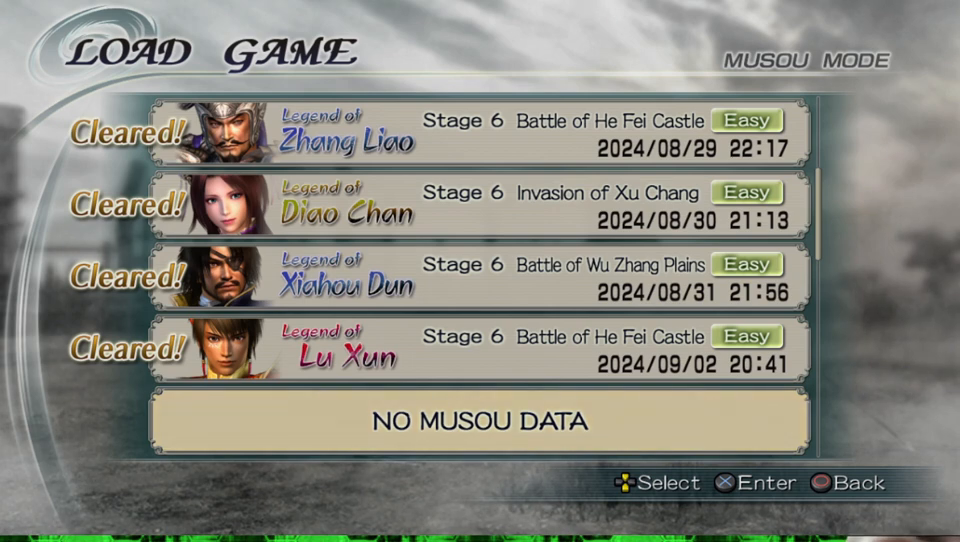
{"buttons": [], "left_stick": "center", "right_stick": "center", "events": []}
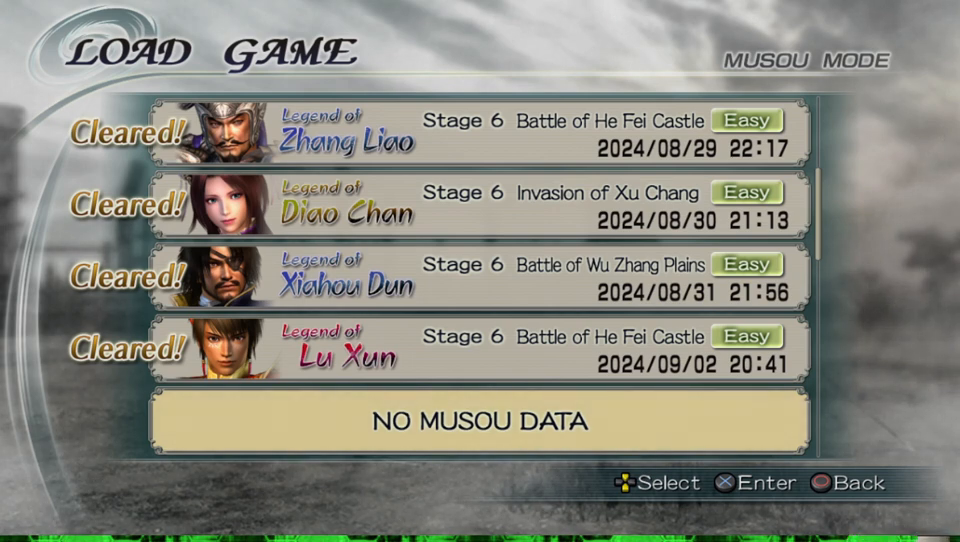
{"buttons": [], "left_stick": "center", "right_stick": "center", "events": [[333, "DPAD_UP", "down"], [433, "DPAD_UP", "up"]]}
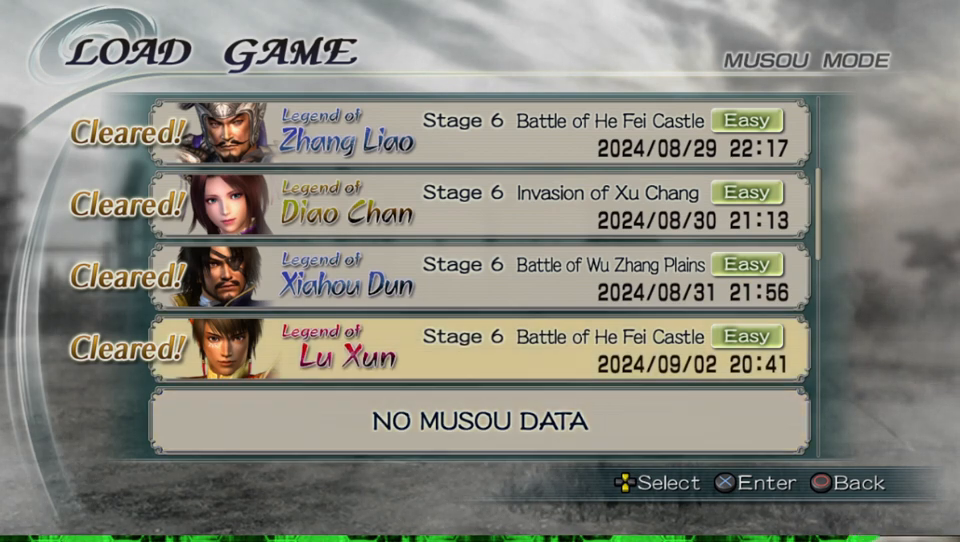
{"buttons": [], "left_stick": "center", "right_stick": "center", "events": [[33, "DPAD_UP", "down"], [100, "DPAD_UP", "up"], [233, "DPAD_UP", "down"], [267, "DPAD_UP", "up"], [433, "DPAD_UP", "down"], [500, "DPAD_UP", "up"]]}
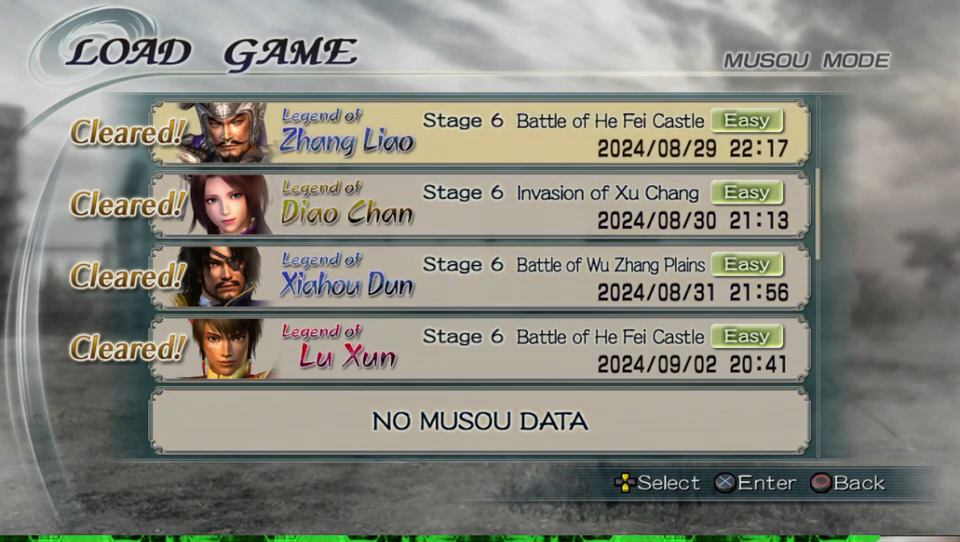
{"buttons": [], "left_stick": "center", "right_stick": "center", "events": []}
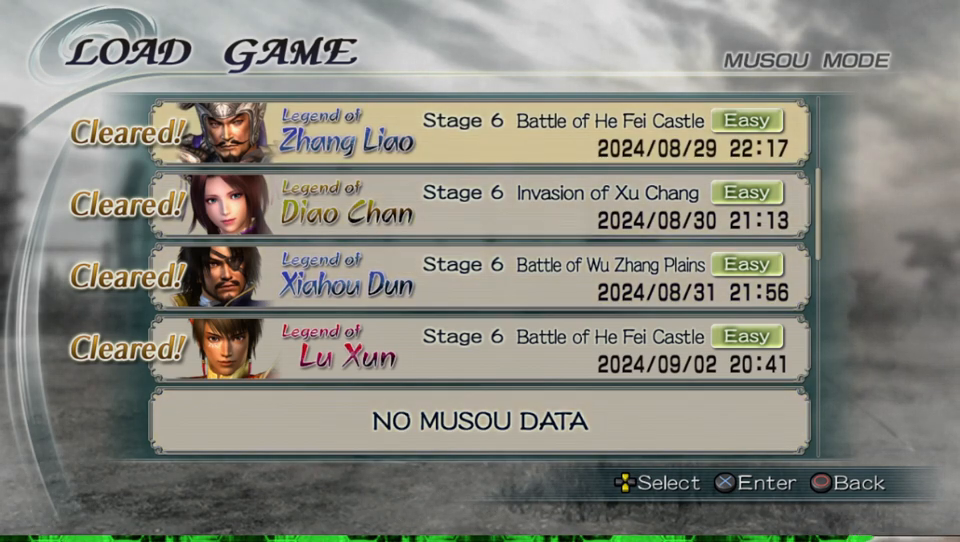
{"buttons": [], "left_stick": "center", "right_stick": "center", "events": [[267, "DPAD_DOWN", "down"], [367, "DPAD_DOWN", "up"]]}
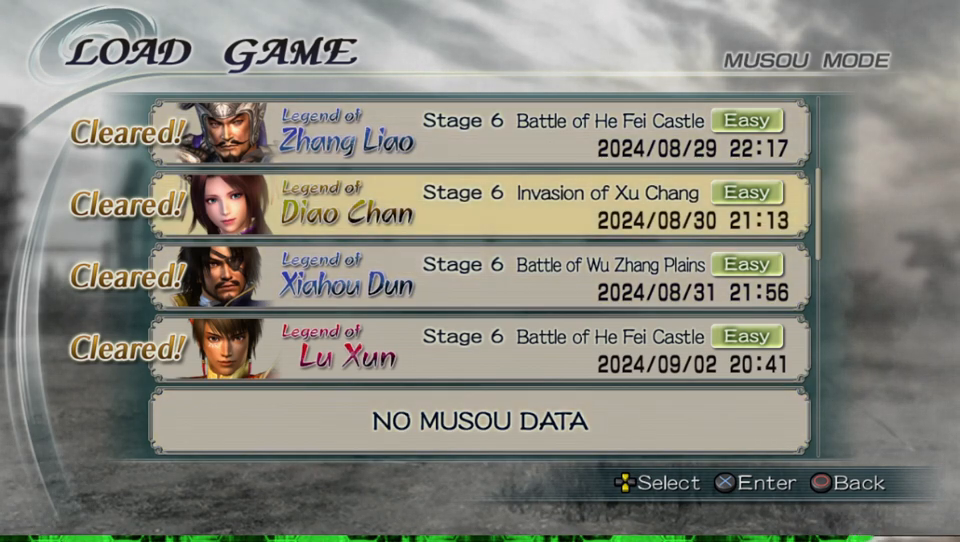
{"buttons": [], "left_stick": "center", "right_stick": "center", "events": []}
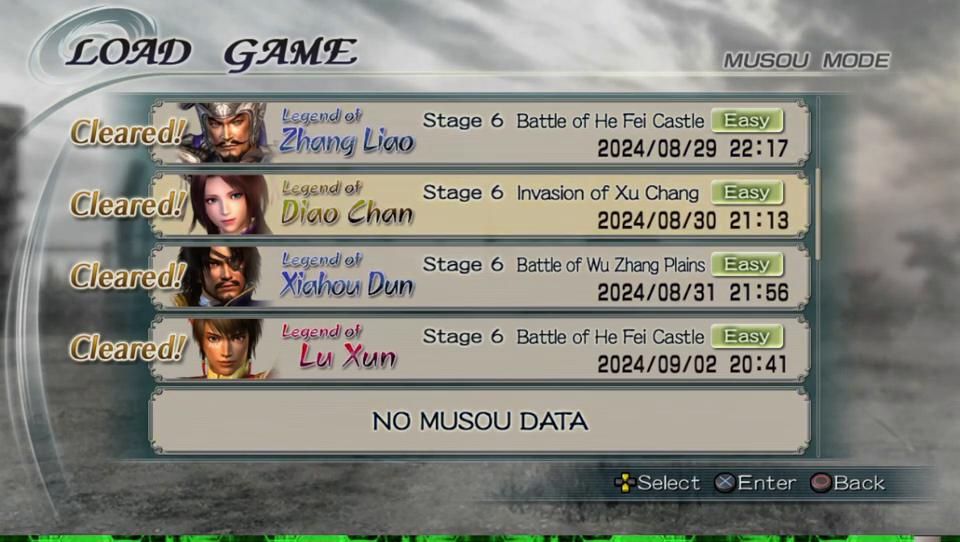
{"buttons": [], "left_stick": "center", "right_stick": "center", "events": []}
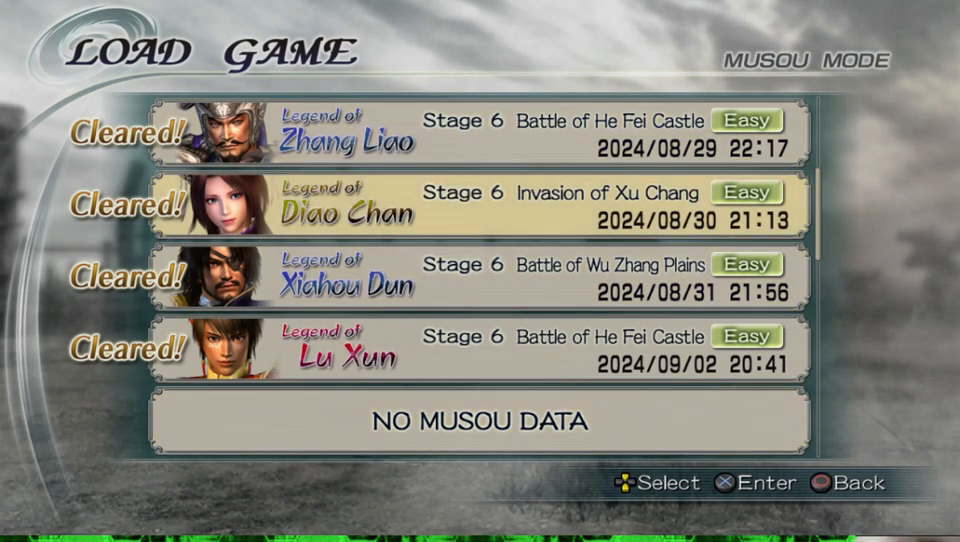
{"buttons": [], "left_stick": "center", "right_stick": "center", "events": []}
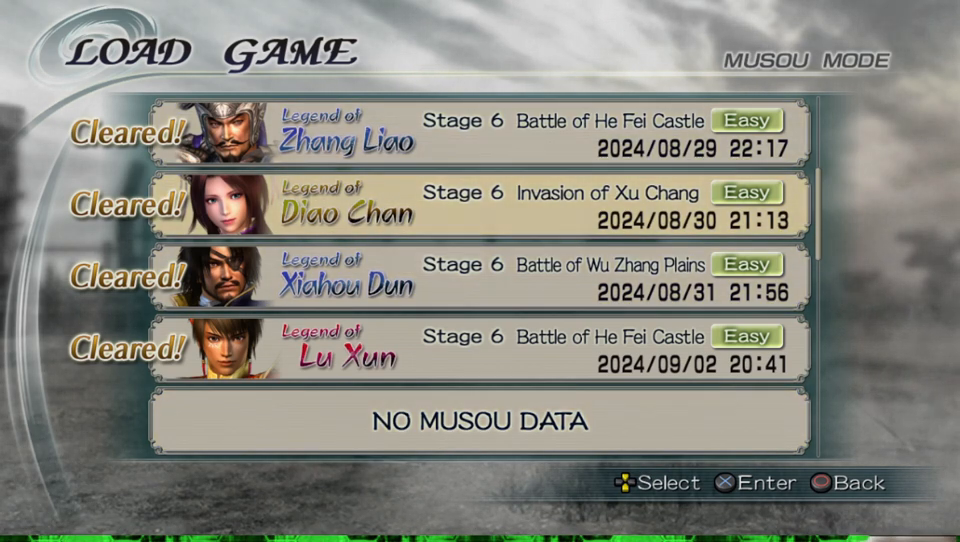
{"buttons": [], "left_stick": "center", "right_stick": "center", "events": []}
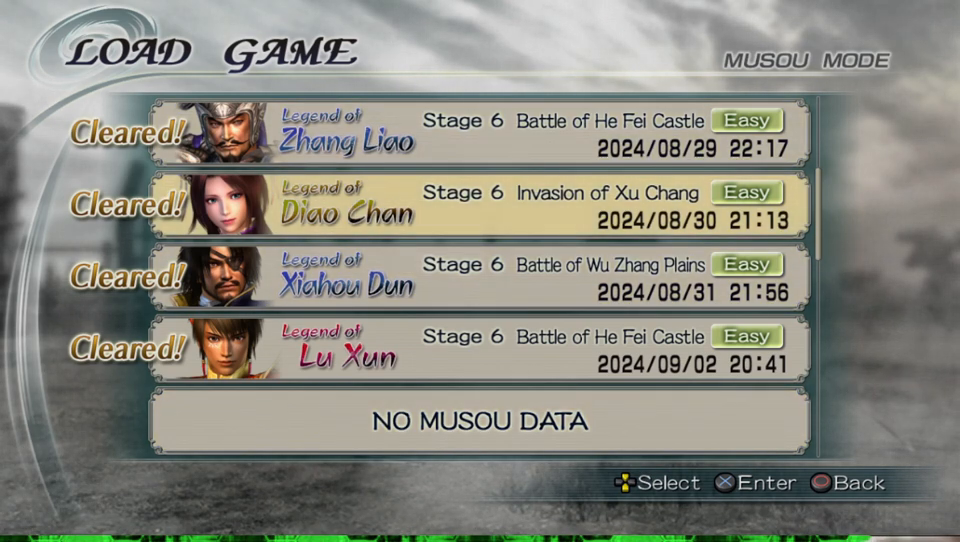
{"buttons": [], "left_stick": "center", "right_stick": "center", "events": []}
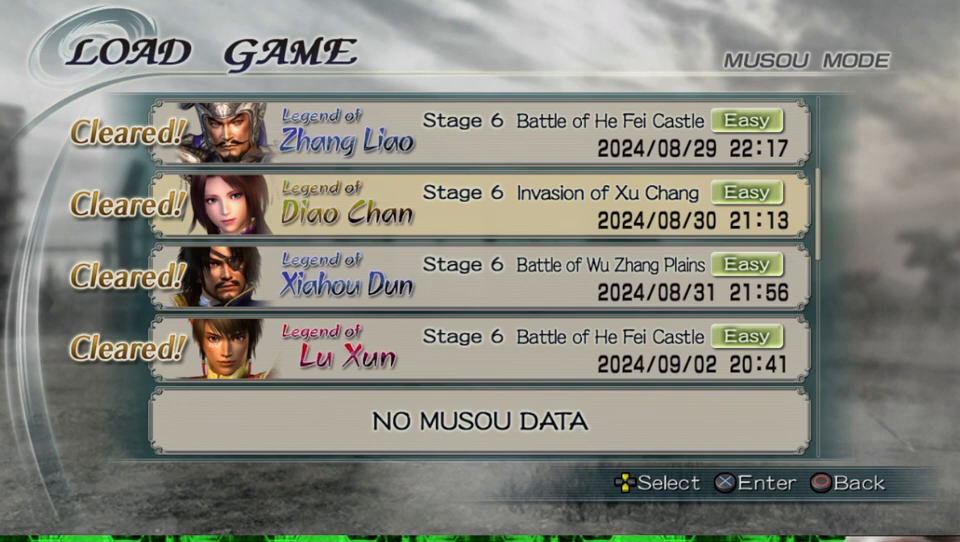
{"buttons": [], "left_stick": "center", "right_stick": "center", "events": []}
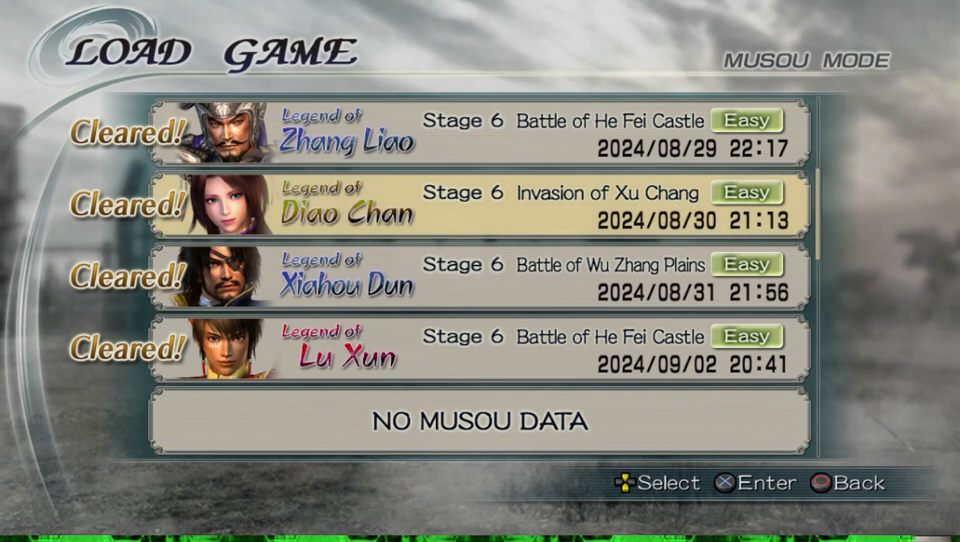
{"buttons": [], "left_stick": "center", "right_stick": "center", "events": []}
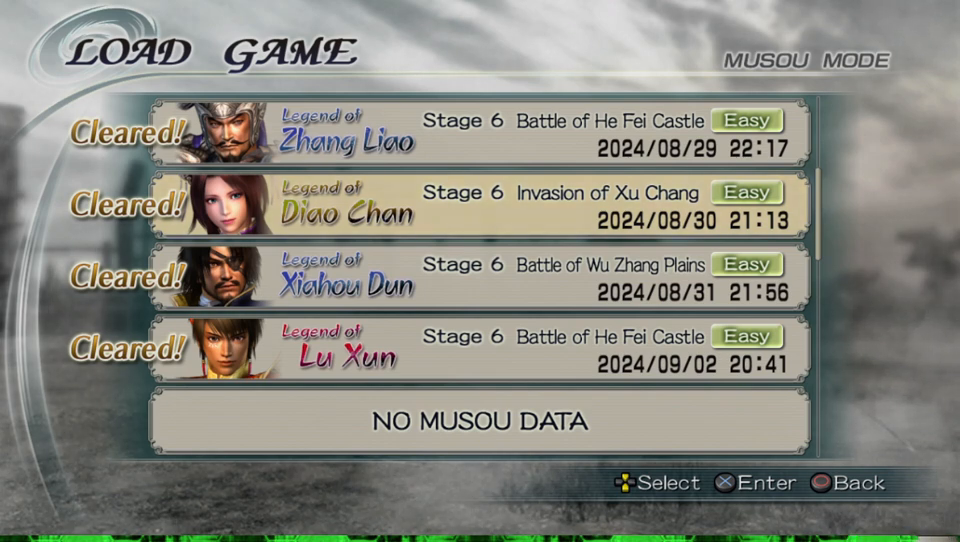
{"buttons": [], "left_stick": "center", "right_stick": "center", "events": []}
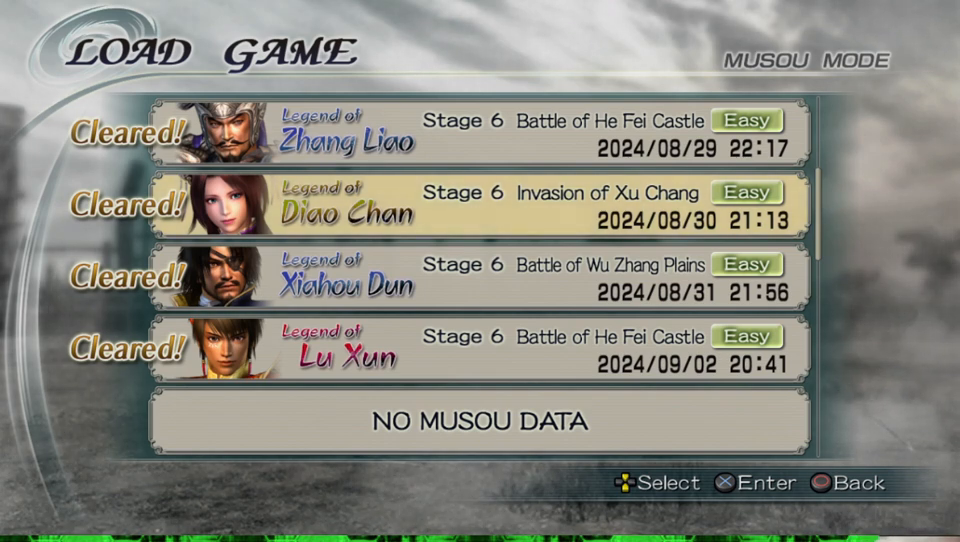
{"buttons": ["DPAD_UP"], "left_stick": "center", "right_stick": "center", "events": [[267, "DPAD_UP", "down"]]}
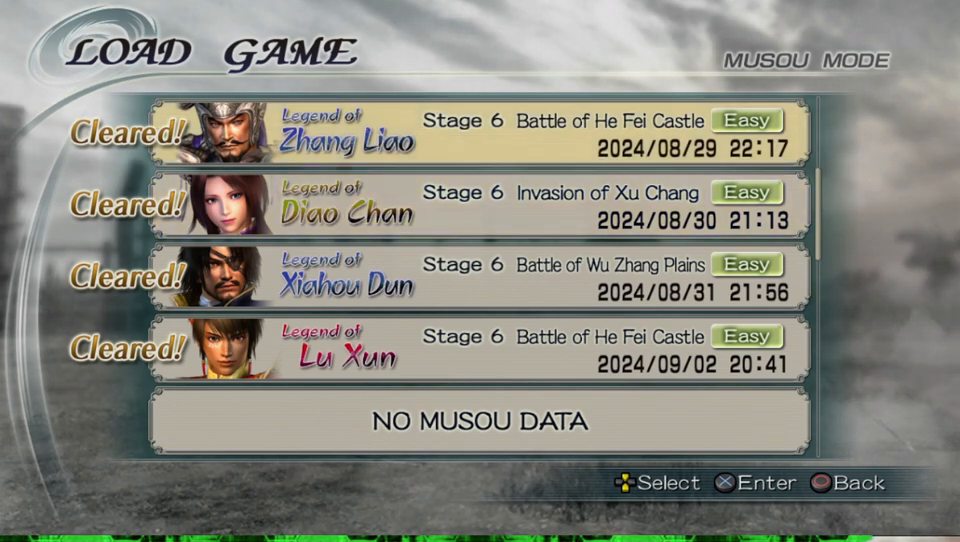
{"buttons": ["DPAD_UP"], "left_stick": "center", "right_stick": "center", "events": []}
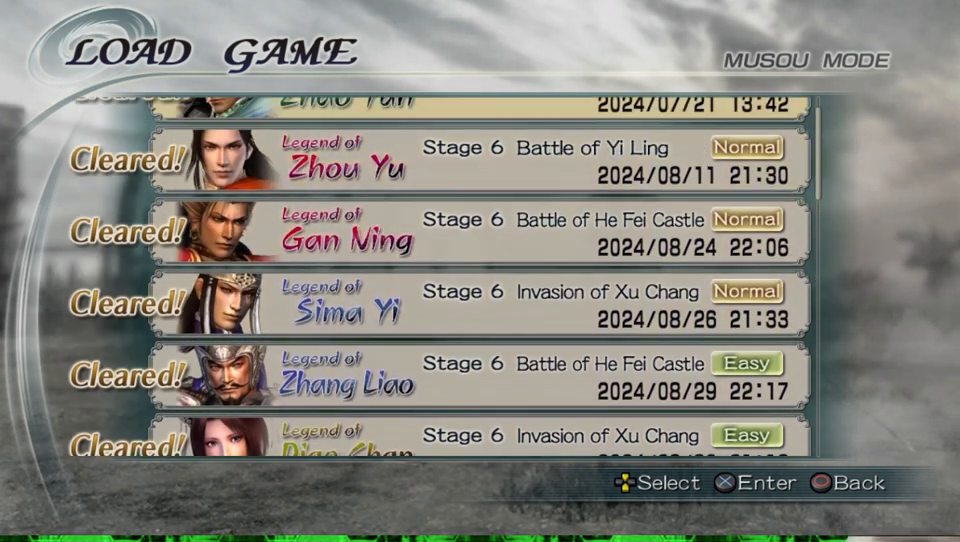
{"buttons": [], "left_stick": "center", "right_stick": "center", "events": [[33, "DPAD_UP", "up"]]}
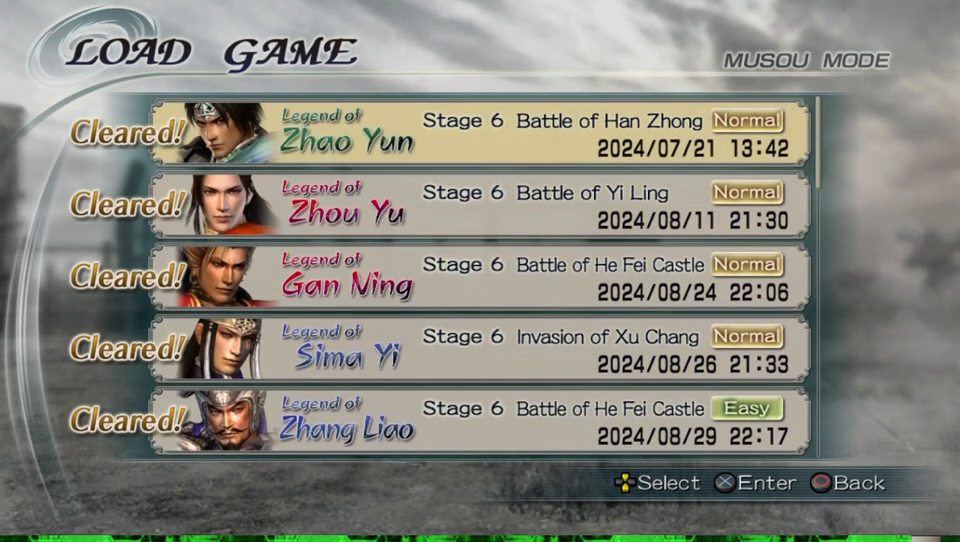
{"buttons": [], "left_stick": "center", "right_stick": "center", "events": []}
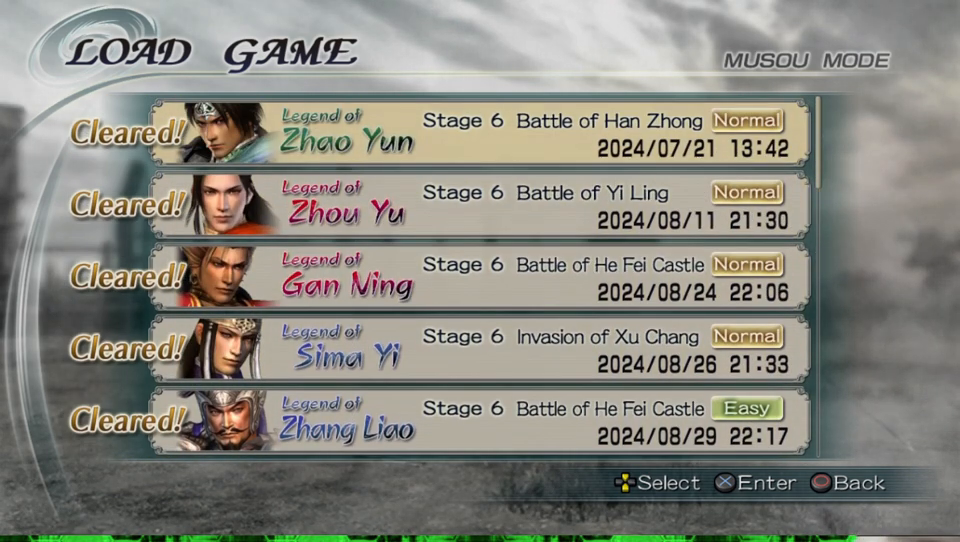
{"buttons": [], "left_stick": "center", "right_stick": "center", "events": []}